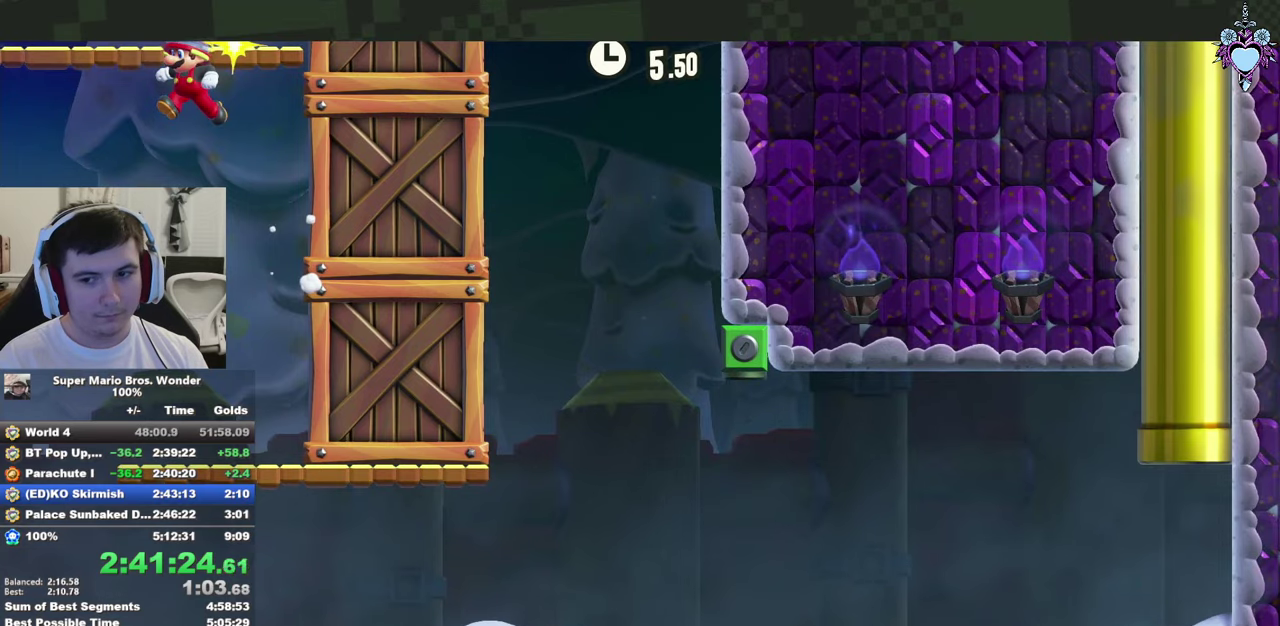
Gameplay with a controller (PlayStation layout); each line is a JSON object with the inputs held at the frame after it. "events" lists button and stick changes between this image and that frame as [ms after this image, input, new state], when the widget could be followed in between. Not read: L3 R3.
{"buttons": ["DPAD_LEFT"], "left_stick": "center", "right_stick": "center", "events": [[16, "SQUARE", "down"], [150, "SQUARE", "up"], [216, "SQUARE", "down"], [350, "SQUARE", "up"], [416, "SQUARE", "down"], [483, "SQUARE", "up"]]}
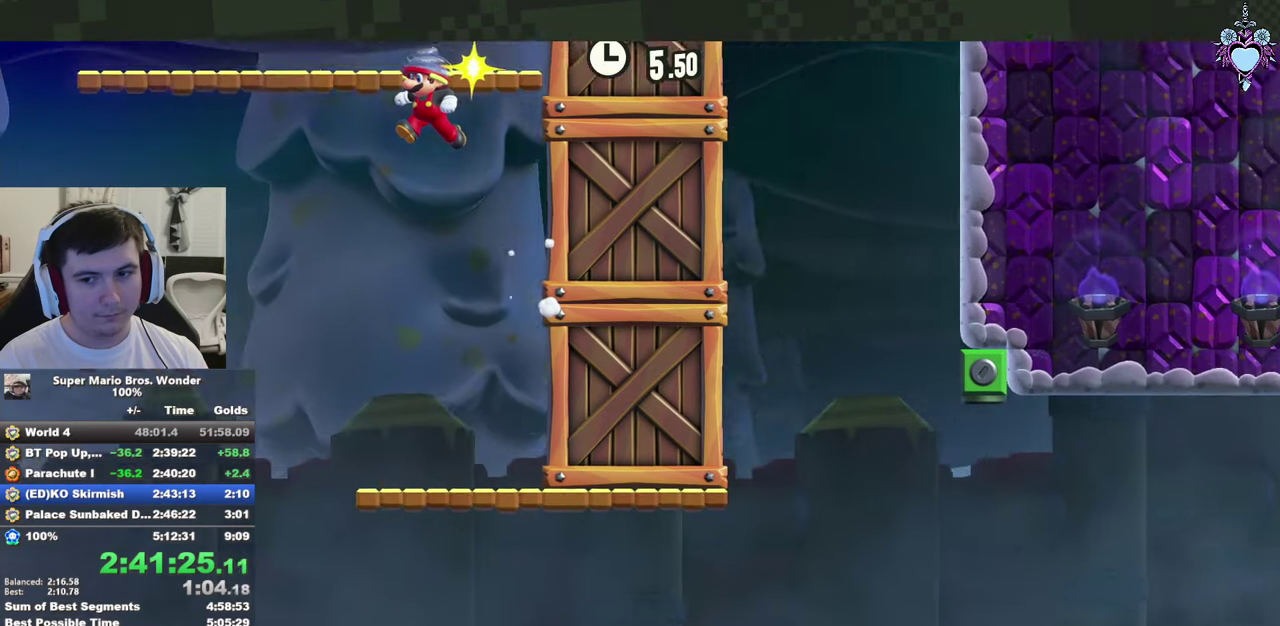
{"buttons": ["DPAD_LEFT"], "left_stick": "center", "right_stick": "center", "events": [[83, "SQUARE", "down"], [150, "SQUARE", "up"], [233, "SQUARE", "down"], [350, "SQUARE", "up"], [416, "SQUARE", "down"], [500, "SQUARE", "up"]]}
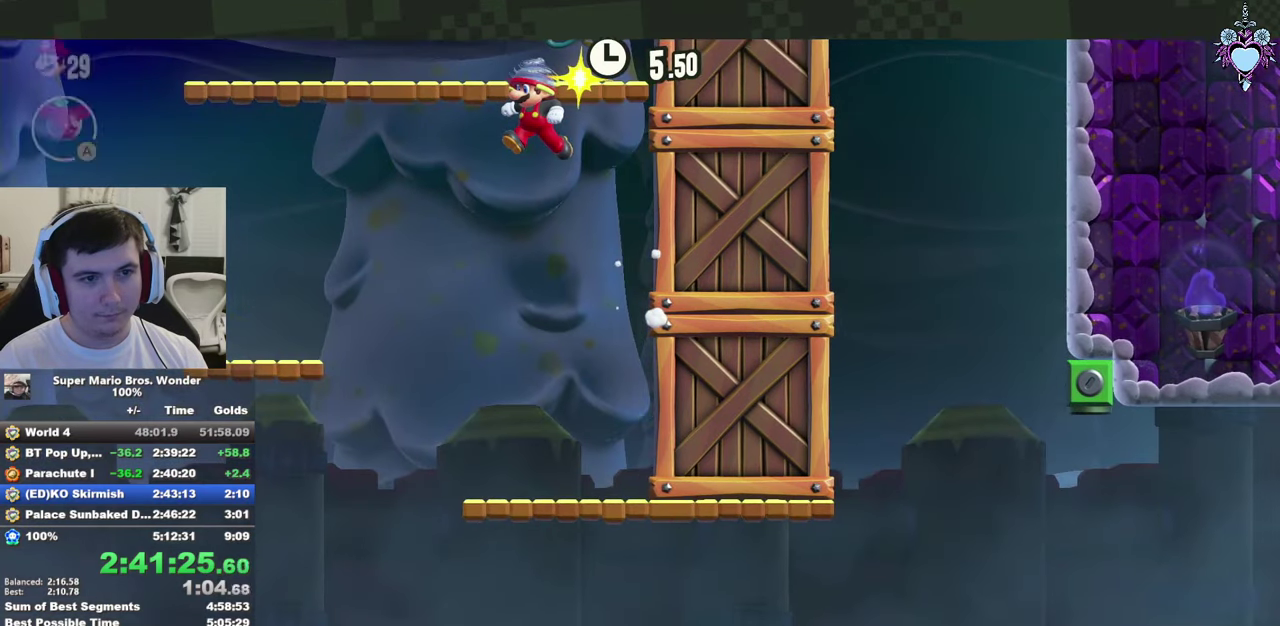
{"buttons": ["SQUARE", "DPAD_RIGHT"], "left_stick": "center", "right_stick": "center", "events": [[83, "SQUARE", "down"], [116, "DPAD_LEFT", "up"], [183, "SQUARE", "up"], [266, "SQUARE", "down"], [400, "DPAD_RIGHT", "down"]]}
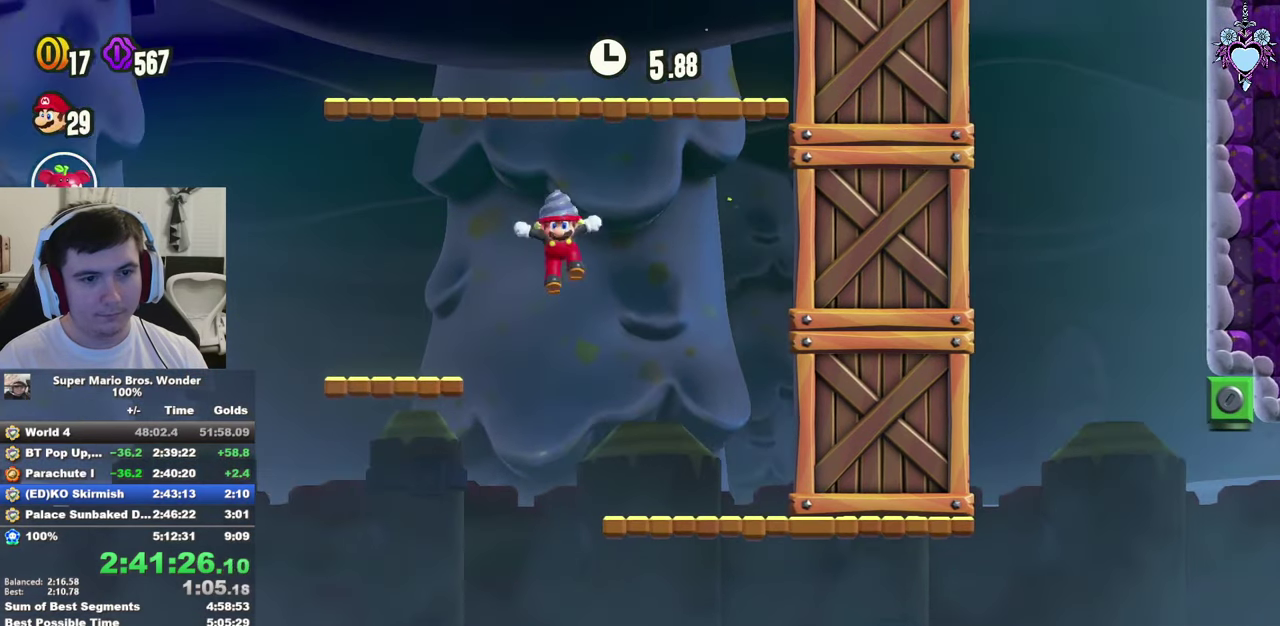
{"buttons": ["SQUARE", "DPAD_RIGHT"], "left_stick": "center", "right_stick": "center", "events": []}
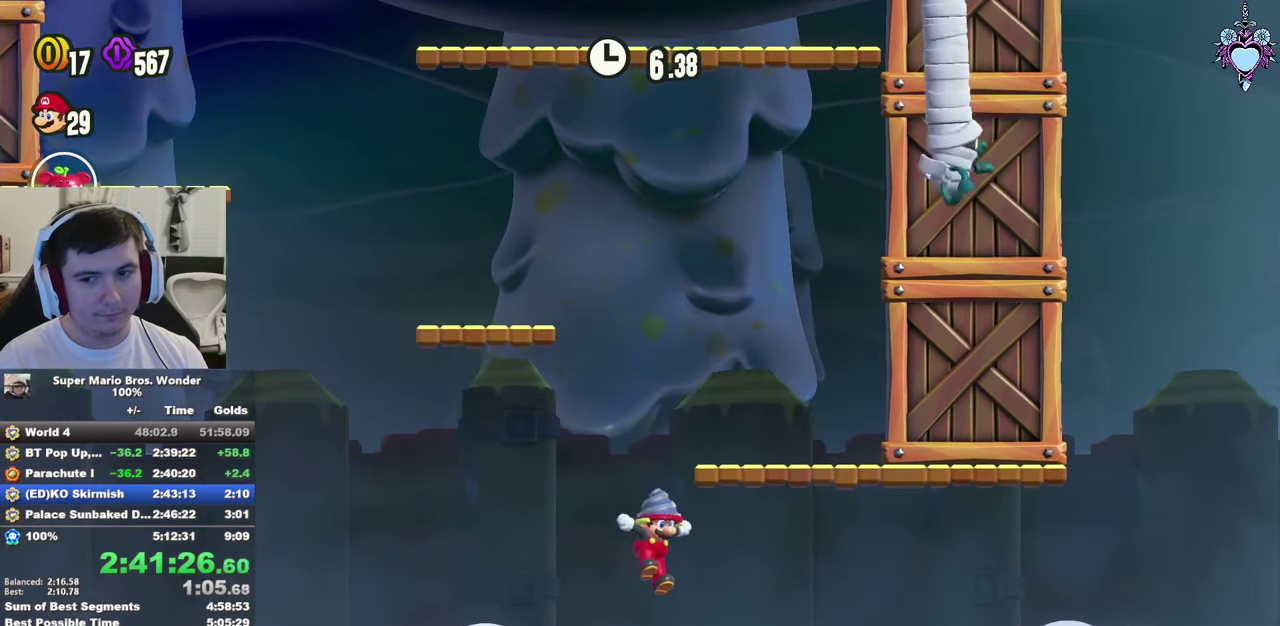
{"buttons": ["SQUARE", "DPAD_RIGHT"], "left_stick": "center", "right_stick": "center", "events": []}
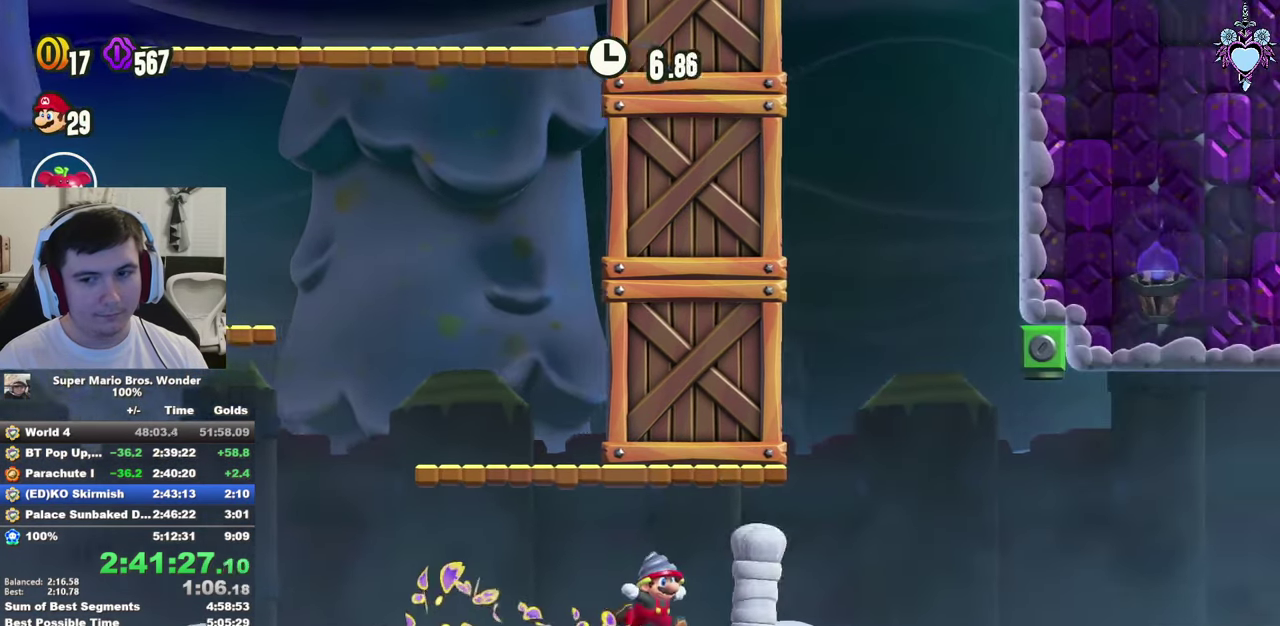
{"buttons": ["SQUARE", "DPAD_RIGHT"], "left_stick": "center", "right_stick": "center", "events": []}
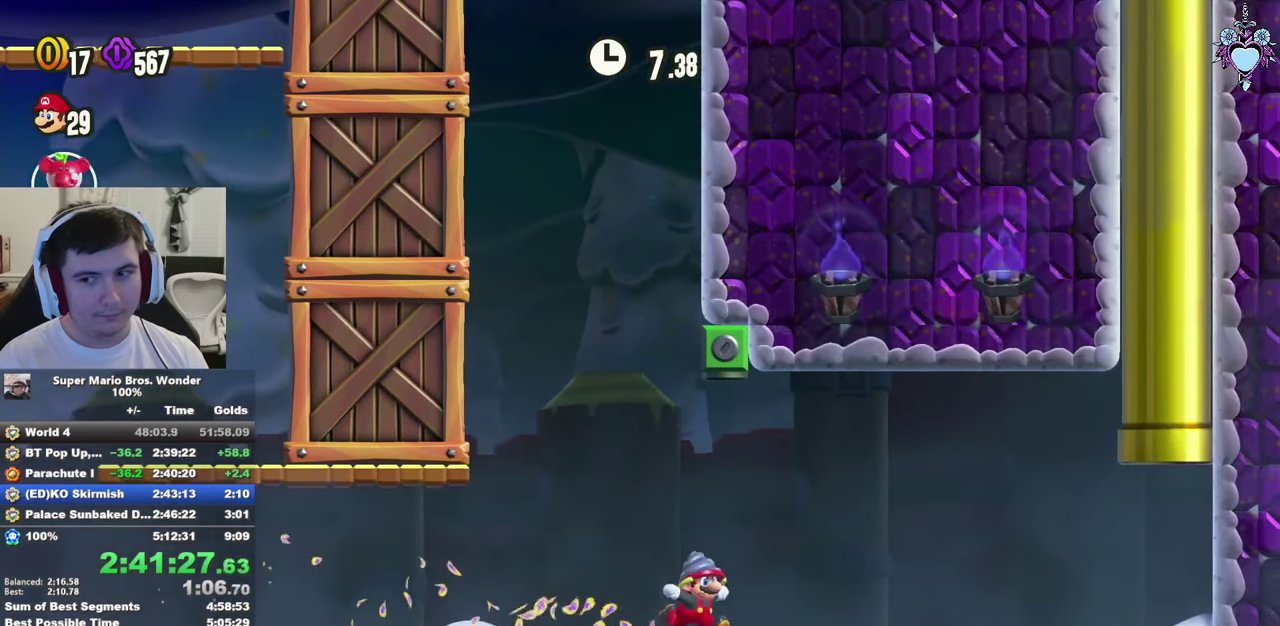
{"buttons": ["CROSS", "SQUARE", "DPAD_UP", "DPAD_RIGHT"], "left_stick": "center", "right_stick": "center", "events": [[433, "CROSS", "down"], [483, "DPAD_UP", "down"]]}
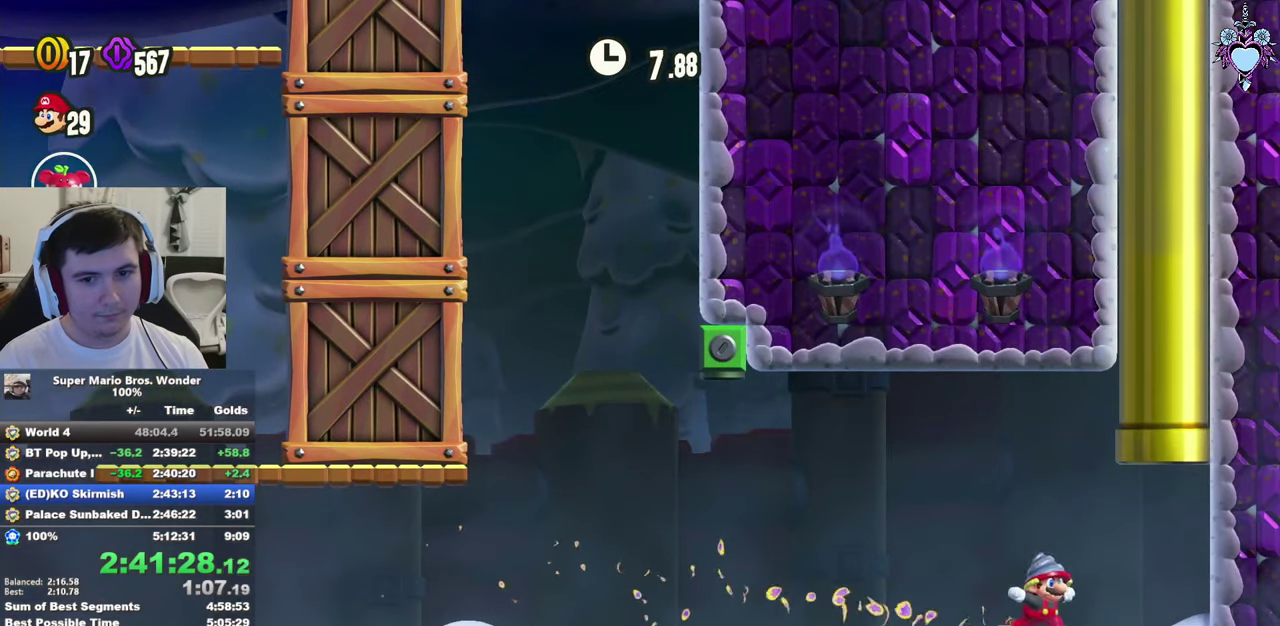
{"buttons": [], "left_stick": "center", "right_stick": "center", "events": [[16, "DPAD_RIGHT", "up"], [350, "CROSS", "up"], [366, "DPAD_UP", "up"], [416, "SQUARE", "up"]]}
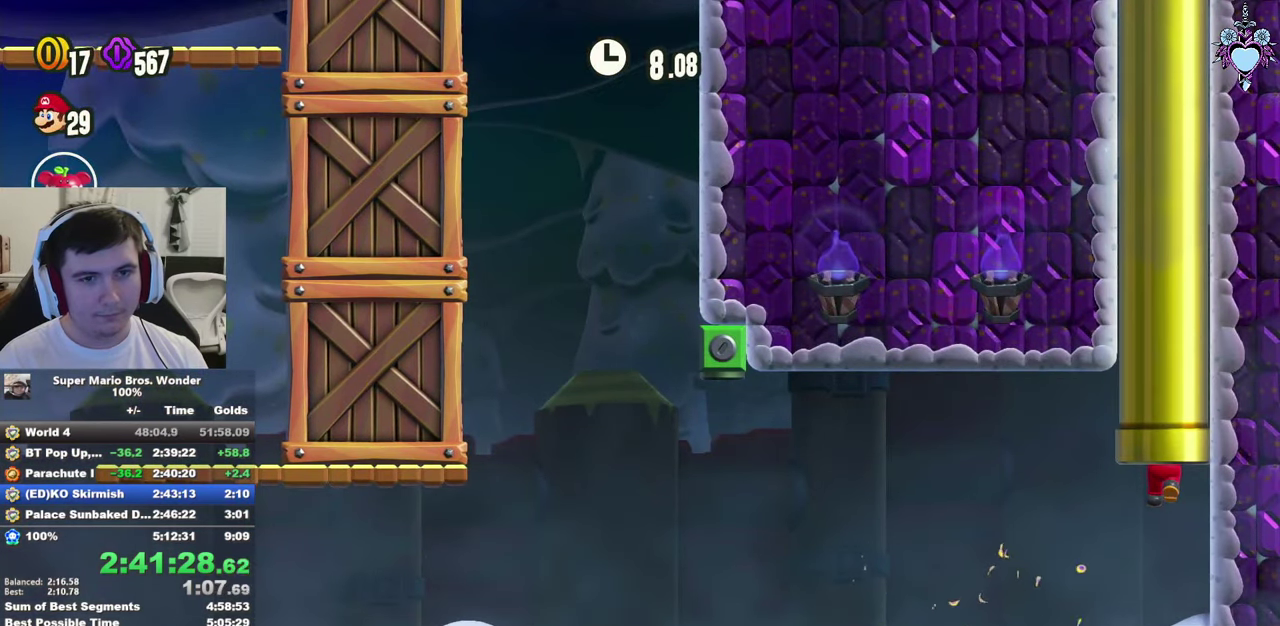
{"buttons": ["CIRCLE", "DPAD_RIGHT"], "left_stick": "center", "right_stick": "center", "events": [[133, "DPAD_RIGHT", "down"], [183, "CIRCLE", "down"]]}
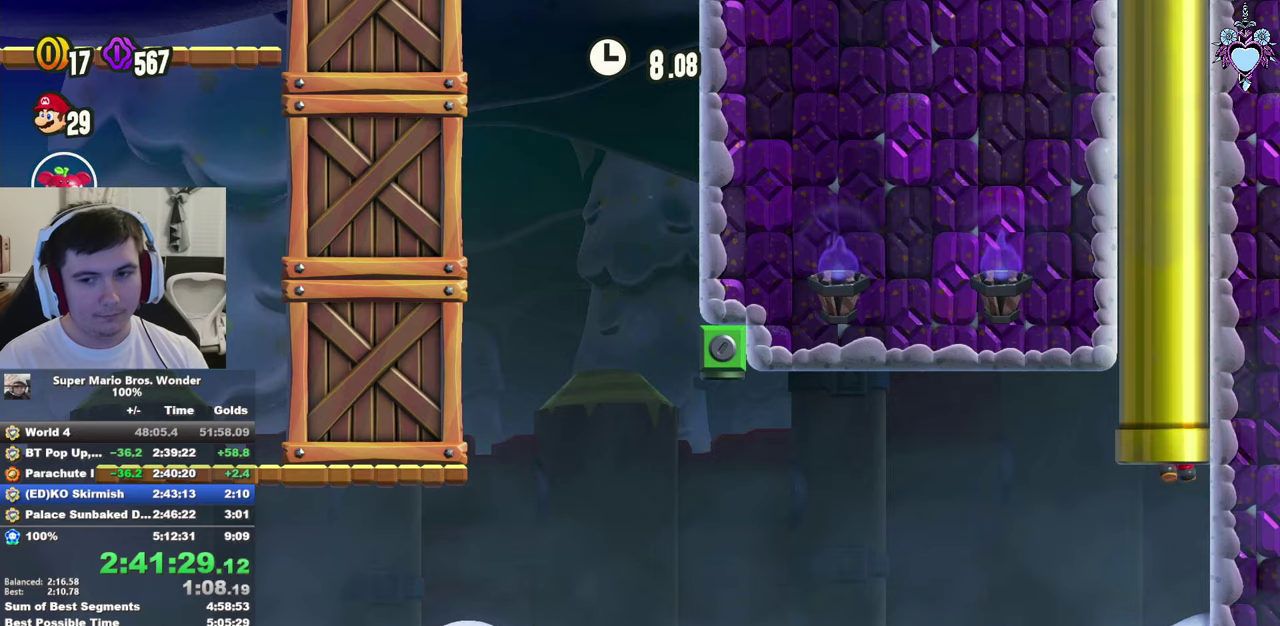
{"buttons": ["CIRCLE", "DPAD_RIGHT"], "left_stick": "center", "right_stick": "center", "events": []}
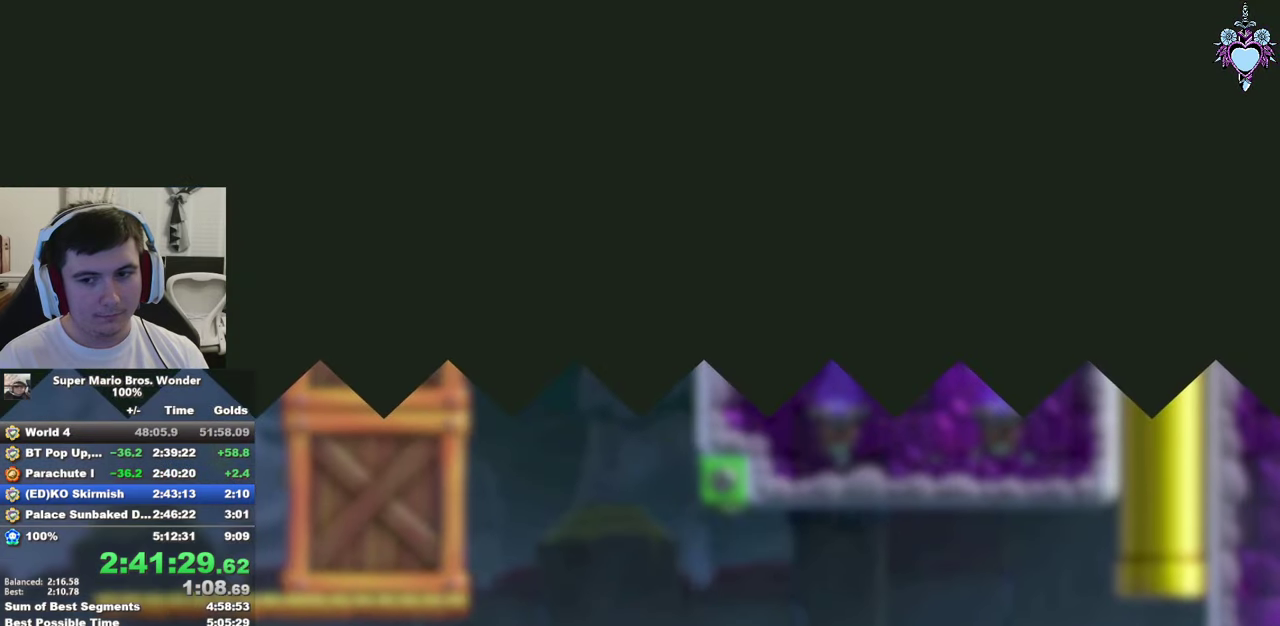
{"buttons": ["CIRCLE", "DPAD_RIGHT"], "left_stick": "center", "right_stick": "center", "events": []}
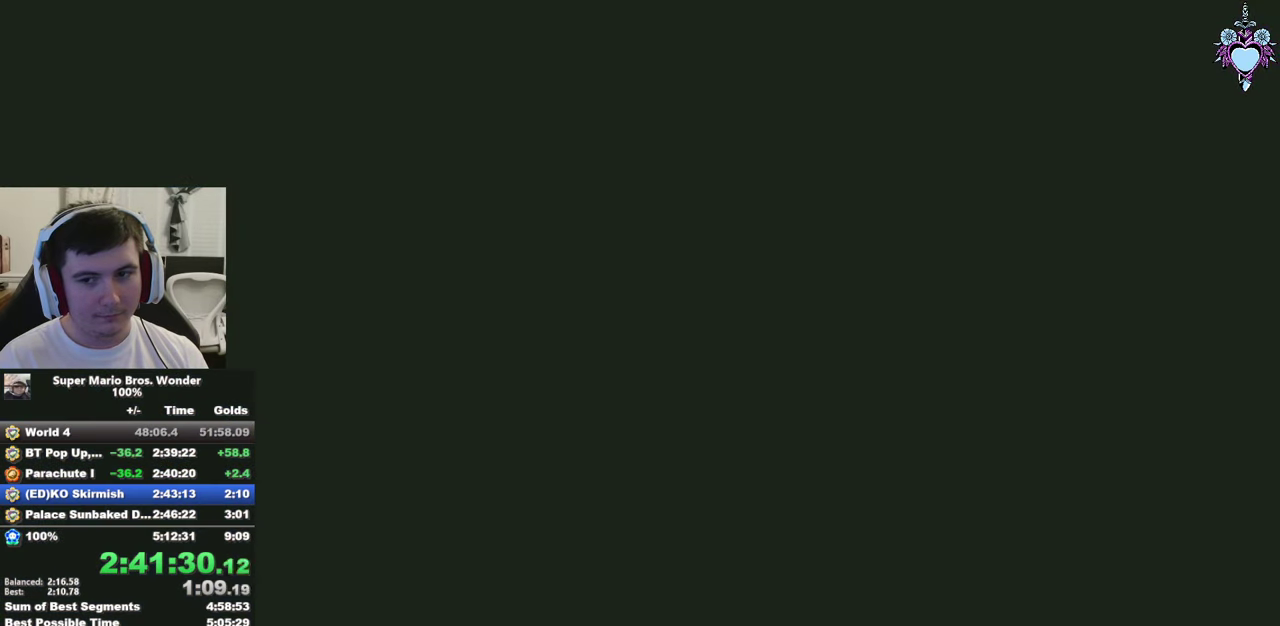
{"buttons": ["CIRCLE", "DPAD_RIGHT"], "left_stick": "center", "right_stick": "center", "events": []}
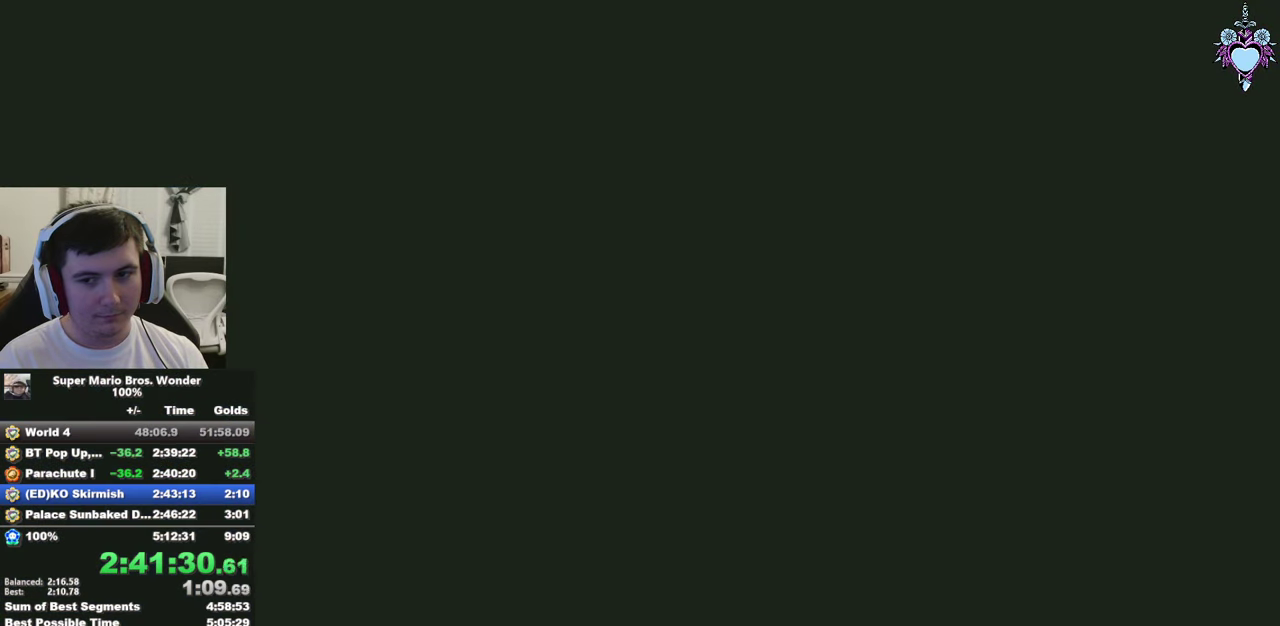
{"buttons": ["CIRCLE", "DPAD_RIGHT"], "left_stick": "center", "right_stick": "center", "events": []}
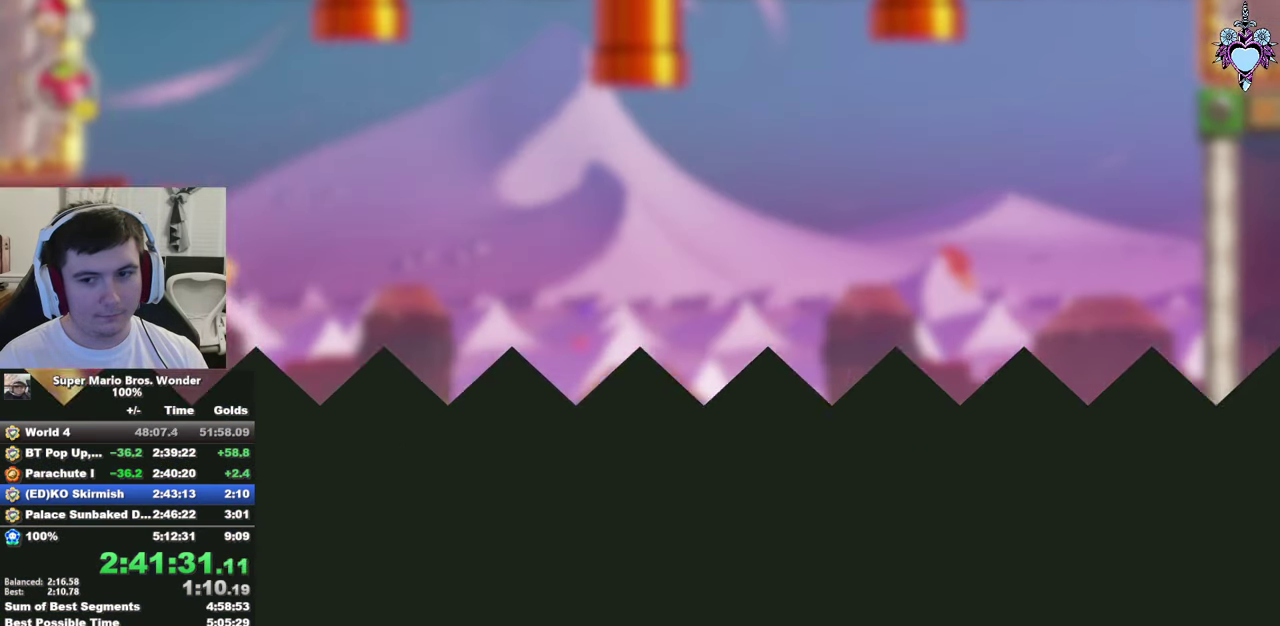
{"buttons": ["CIRCLE", "DPAD_RIGHT"], "left_stick": "center", "right_stick": "center", "events": []}
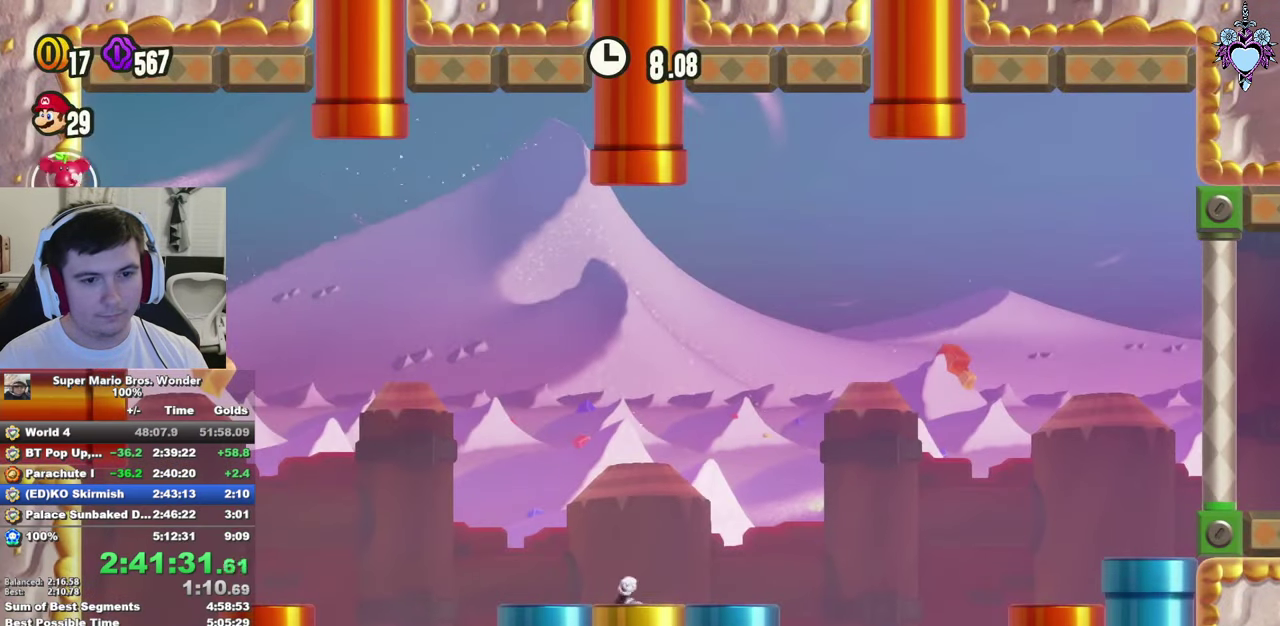
{"buttons": ["CIRCLE", "DPAD_RIGHT"], "left_stick": "center", "right_stick": "center", "events": []}
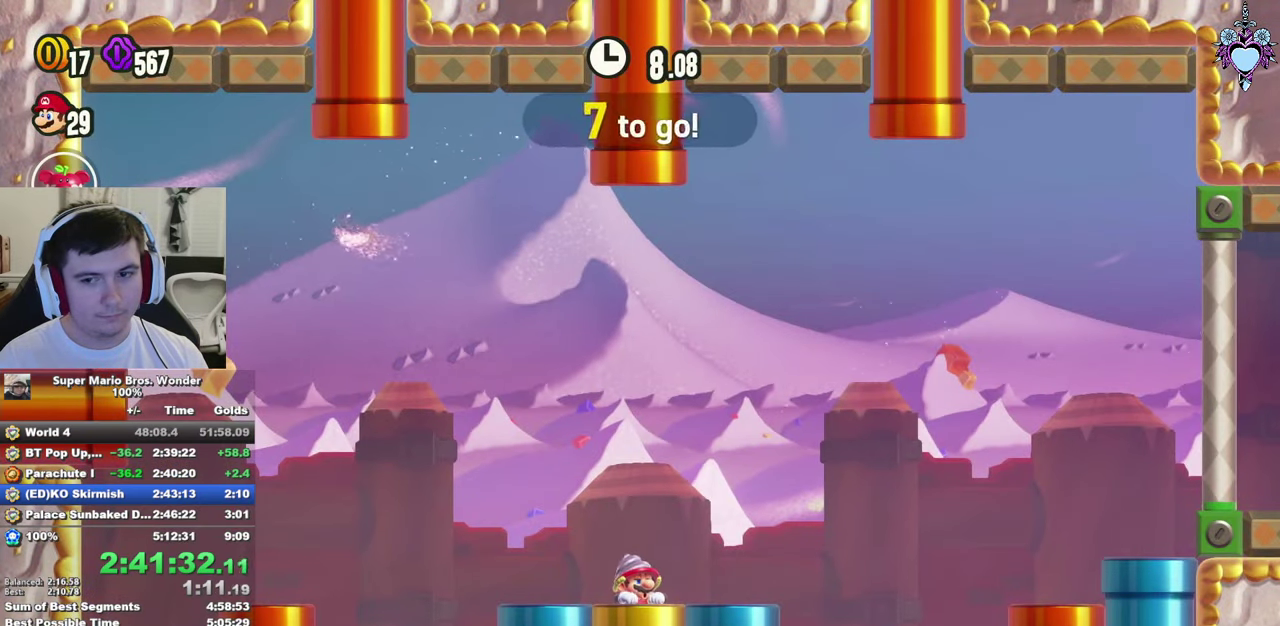
{"buttons": ["CIRCLE", "DPAD_RIGHT"], "left_stick": "center", "right_stick": "center", "events": []}
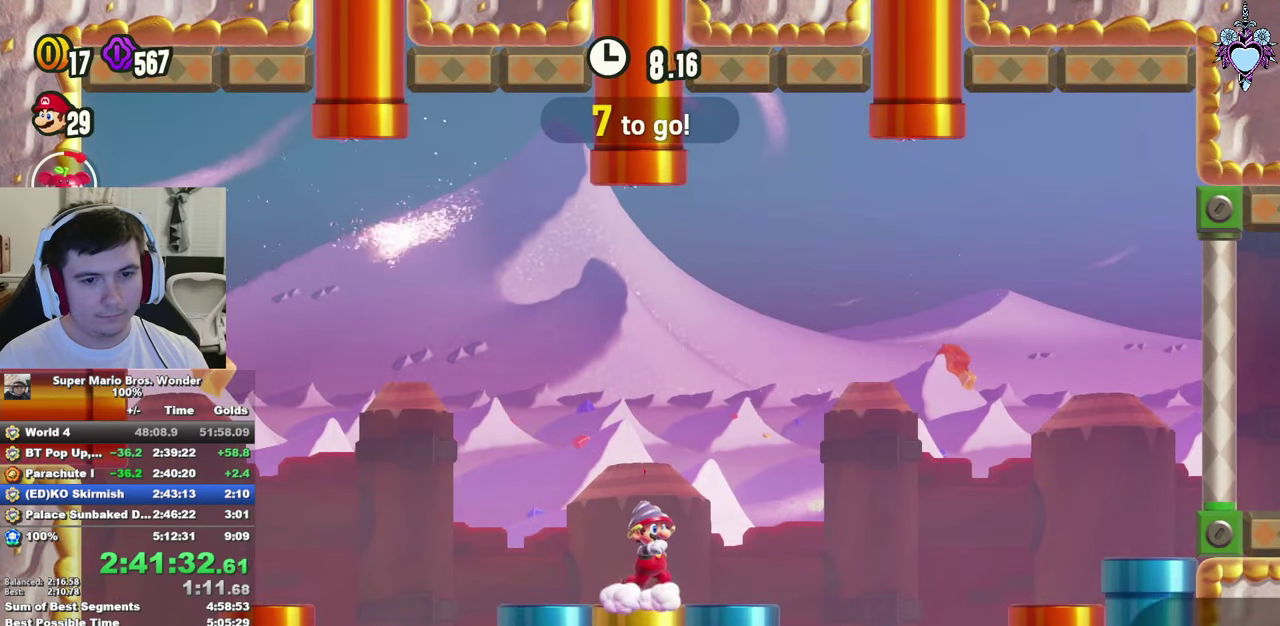
{"buttons": ["CROSS", "CIRCLE", "DPAD_RIGHT"], "left_stick": "center", "right_stick": "center", "events": [[450, "CROSS", "down"]]}
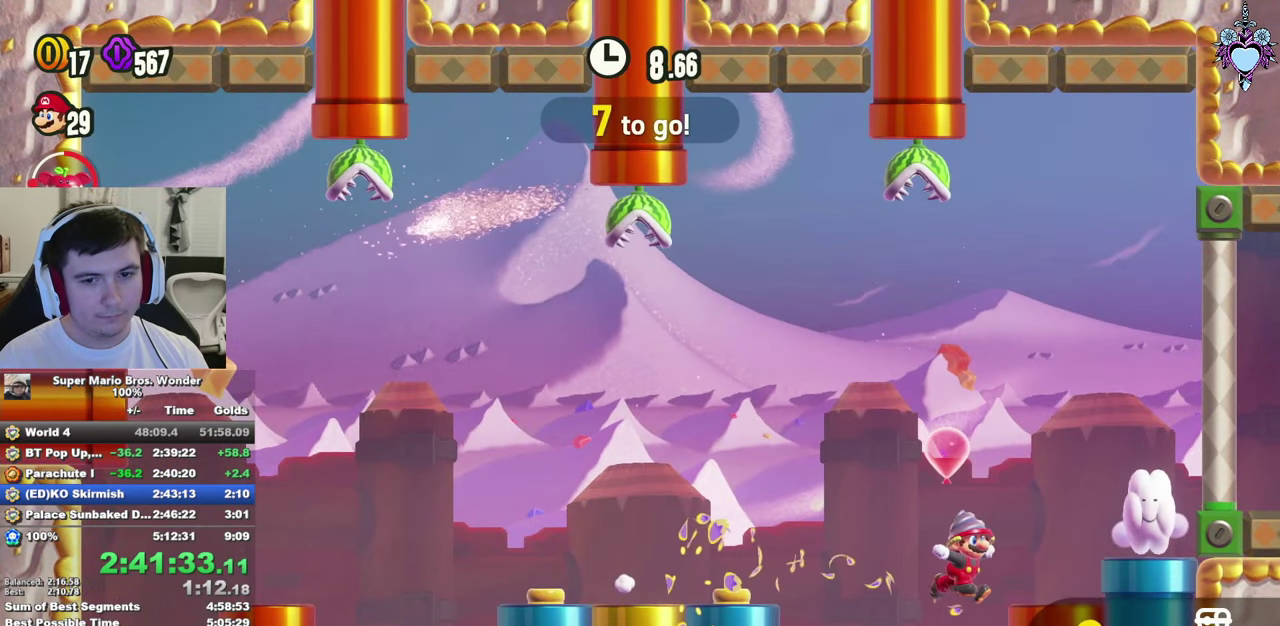
{"buttons": ["CROSS", "DPAD_RIGHT"], "left_stick": "center", "right_stick": "center", "events": [[17, "DPAD_RIGHT", "up"], [267, "CIRCLE", "up"], [267, "DPAD_RIGHT", "down"]]}
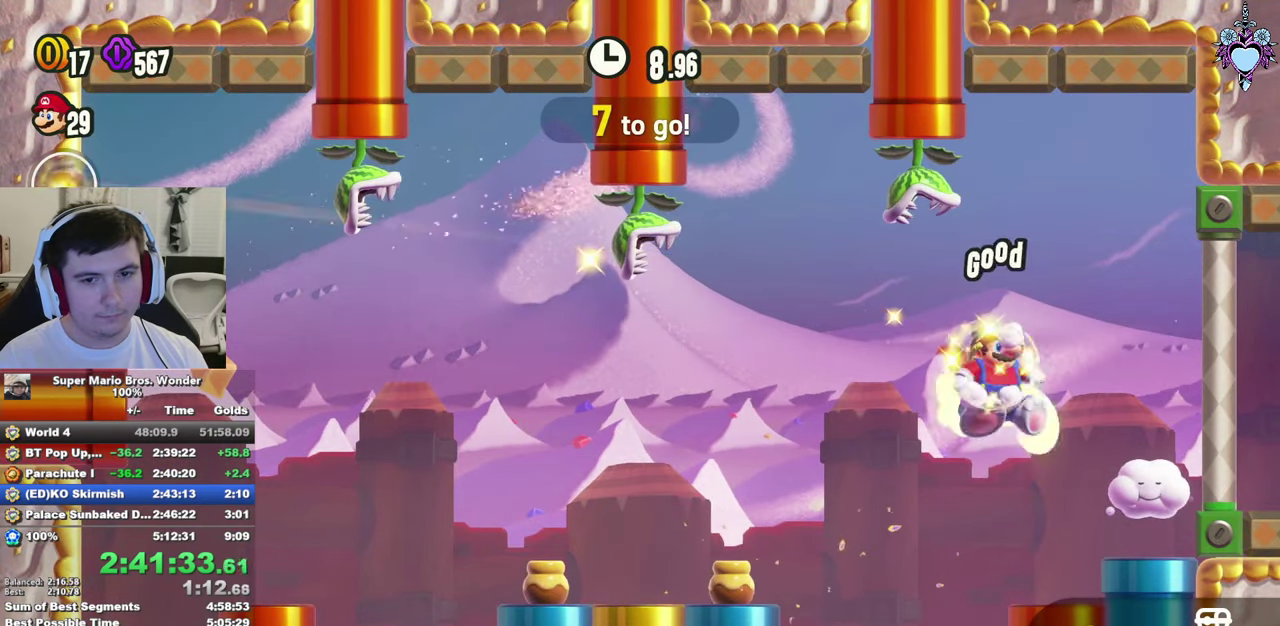
{"buttons": ["CROSS", "SQUARE", "DPAD_RIGHT"], "left_stick": "center", "right_stick": "center", "events": [[50, "SQUARE", "down"]]}
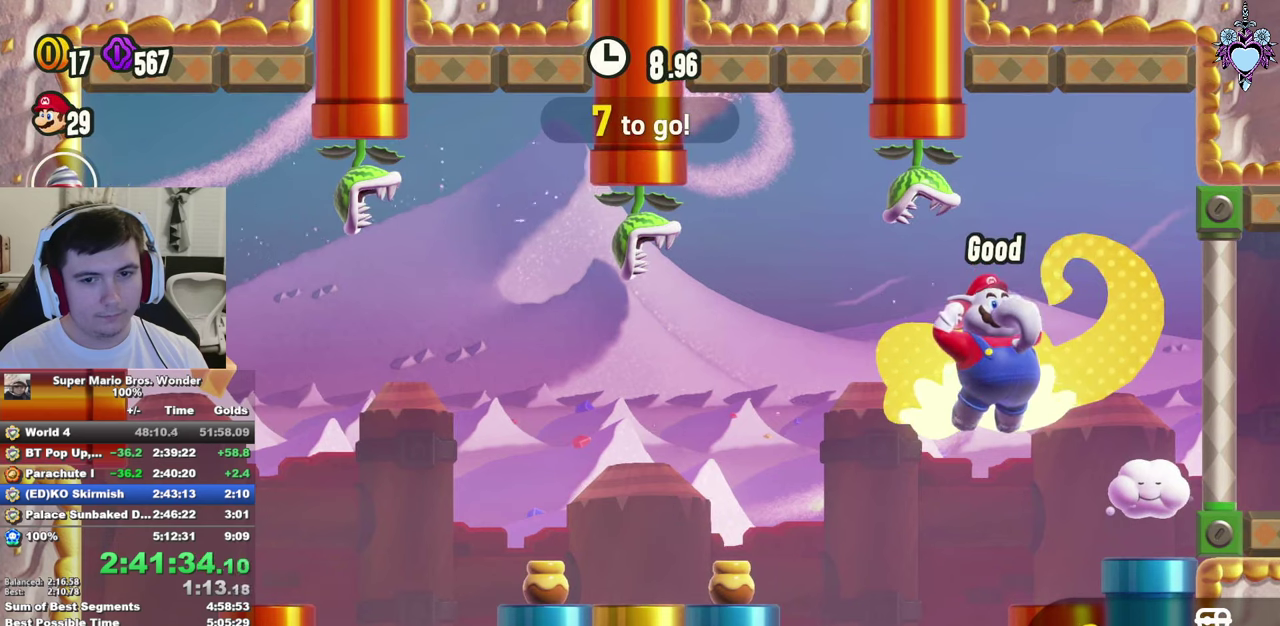
{"buttons": ["SQUARE", "DPAD_RIGHT"], "left_stick": "center", "right_stick": "center", "events": [[334, "CROSS", "up"]]}
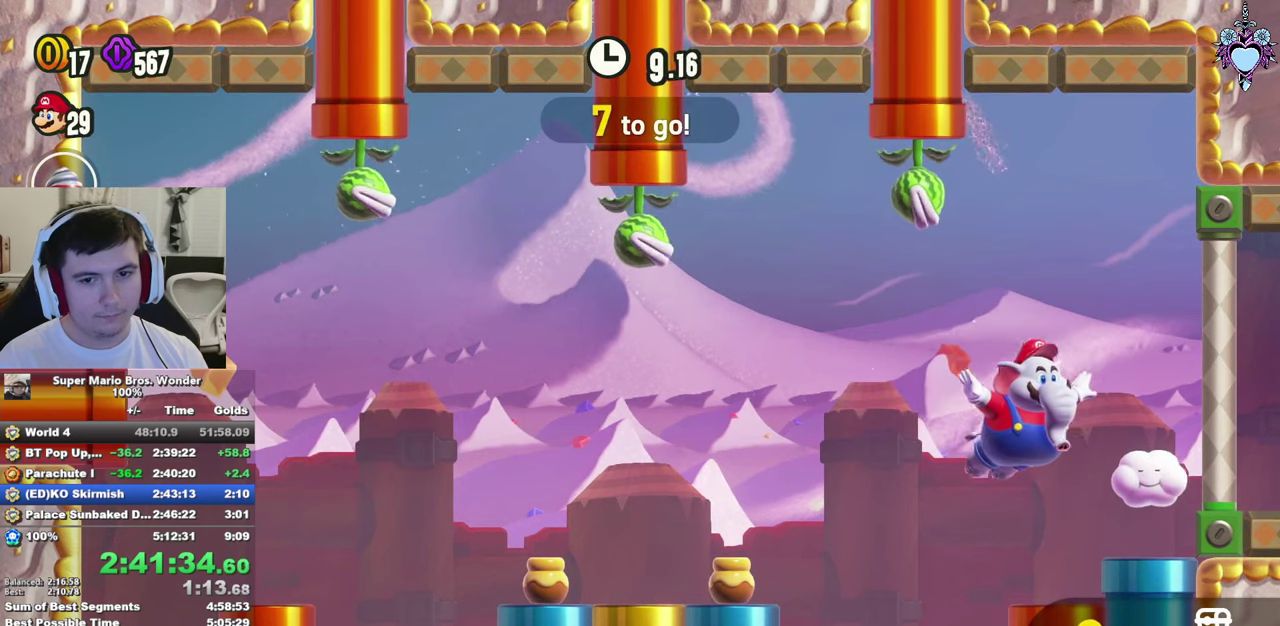
{"buttons": ["CROSS", "SQUARE", "DPAD_RIGHT"], "left_stick": "center", "right_stick": "center", "events": [[117, "CROSS", "down"]]}
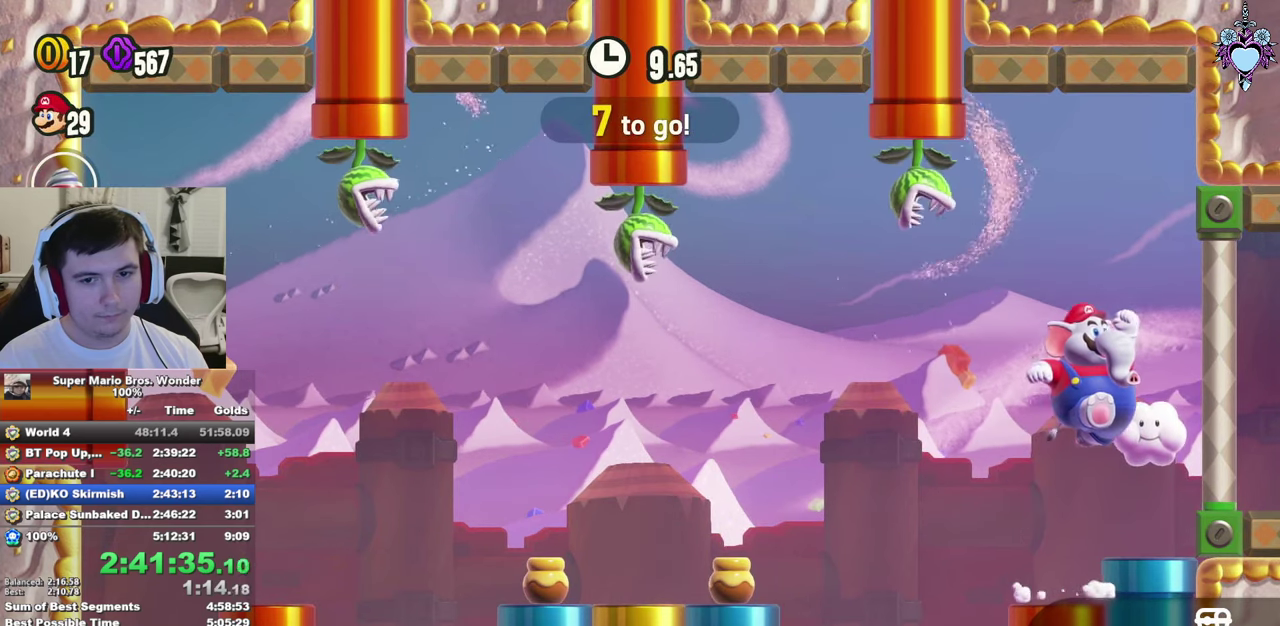
{"buttons": ["SQUARE", "DPAD_UP", "DPAD_LEFT"], "left_stick": "center", "right_stick": "center", "events": [[84, "DPAD_RIGHT", "up"], [84, "DPAD_UP", "down"], [100, "CROSS", "up"], [117, "DPAD_LEFT", "down"]]}
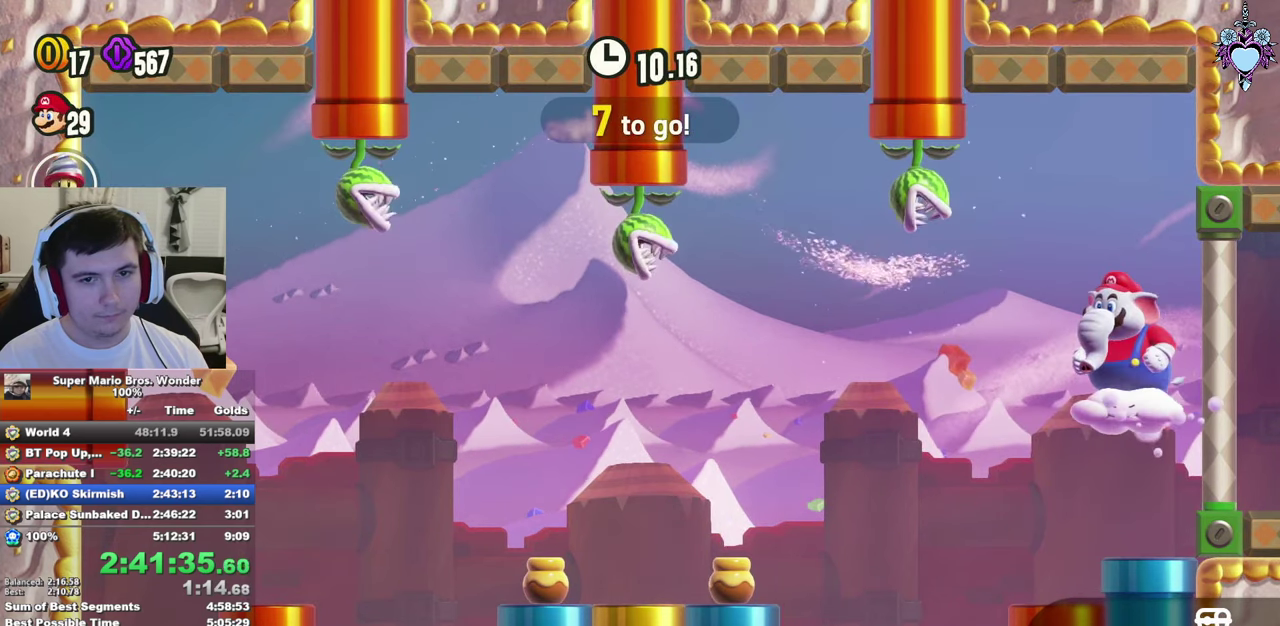
{"buttons": ["SQUARE", "DPAD_DOWN", "DPAD_LEFT"], "left_stick": "center", "right_stick": "center", "events": [[134, "SQUARE", "up"], [200, "SQUARE", "down"], [217, "DPAD_UP", "up"], [250, "DPAD_DOWN", "down"]]}
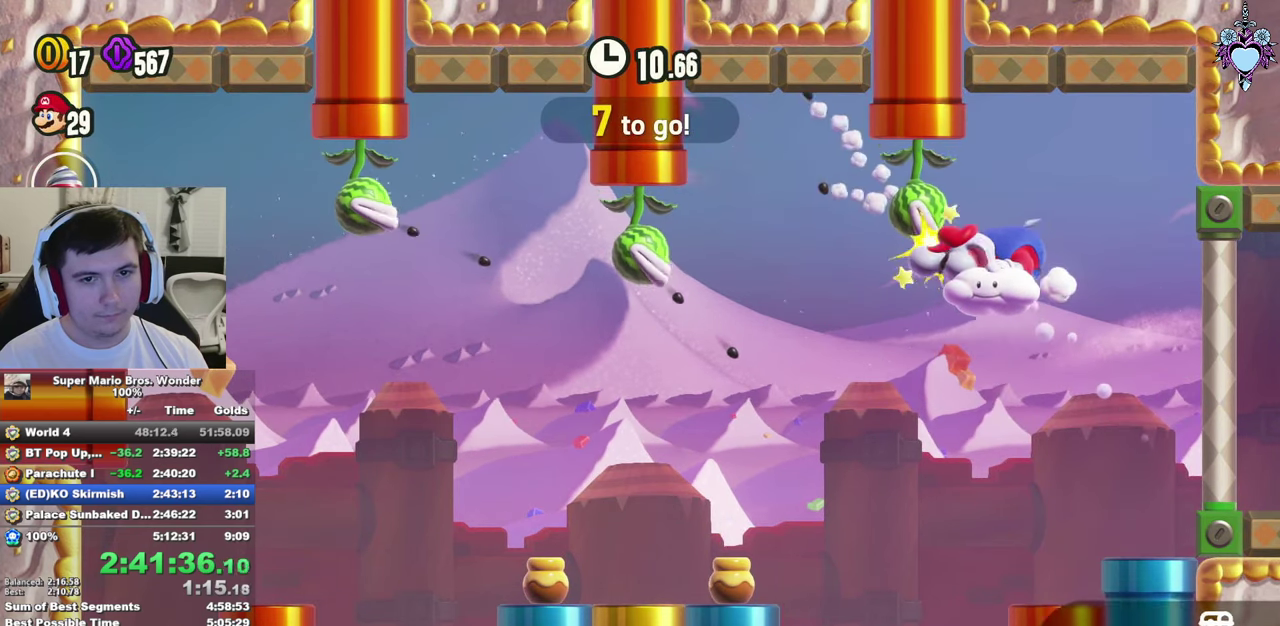
{"buttons": ["SQUARE", "DPAD_DOWN", "DPAD_LEFT"], "left_stick": "center", "right_stick": "center", "events": [[234, "SQUARE", "up"], [300, "DPAD_DOWN", "up"], [317, "SQUARE", "down"], [500, "DPAD_DOWN", "down"]]}
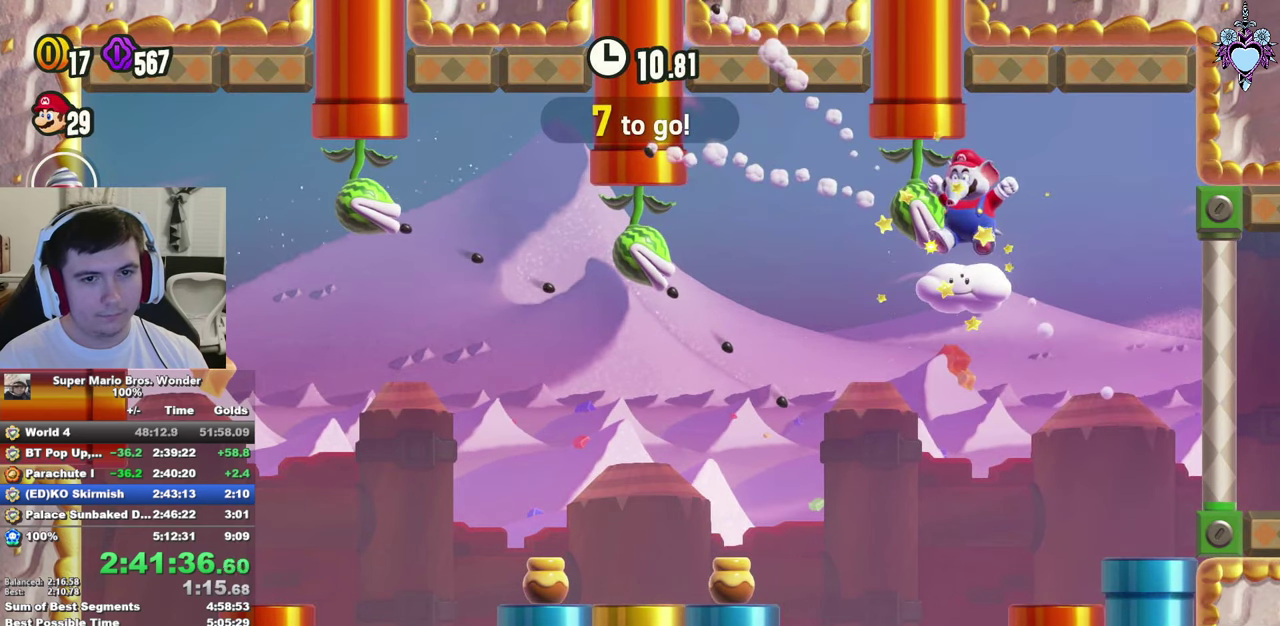
{"buttons": ["SQUARE", "DPAD_DOWN", "DPAD_LEFT"], "left_stick": "center", "right_stick": "center", "events": [[150, "DPAD_LEFT", "up"], [434, "DPAD_LEFT", "down"]]}
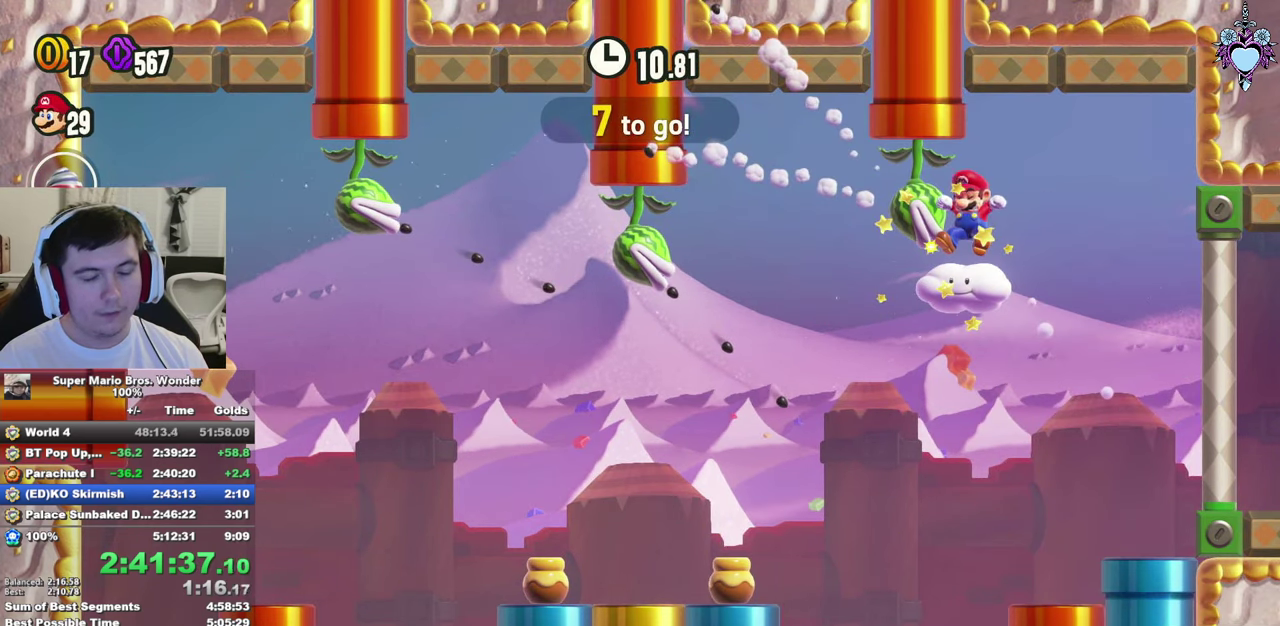
{"buttons": ["CIRCLE", "DPAD_DOWN", "DPAD_LEFT"], "left_stick": "center", "right_stick": "center", "events": [[84, "SQUARE", "up"], [134, "DPAD_LEFT", "up"], [184, "CIRCLE", "down"], [284, "DPAD_RIGHT", "down"], [450, "DPAD_RIGHT", "up"], [500, "DPAD_LEFT", "down"]]}
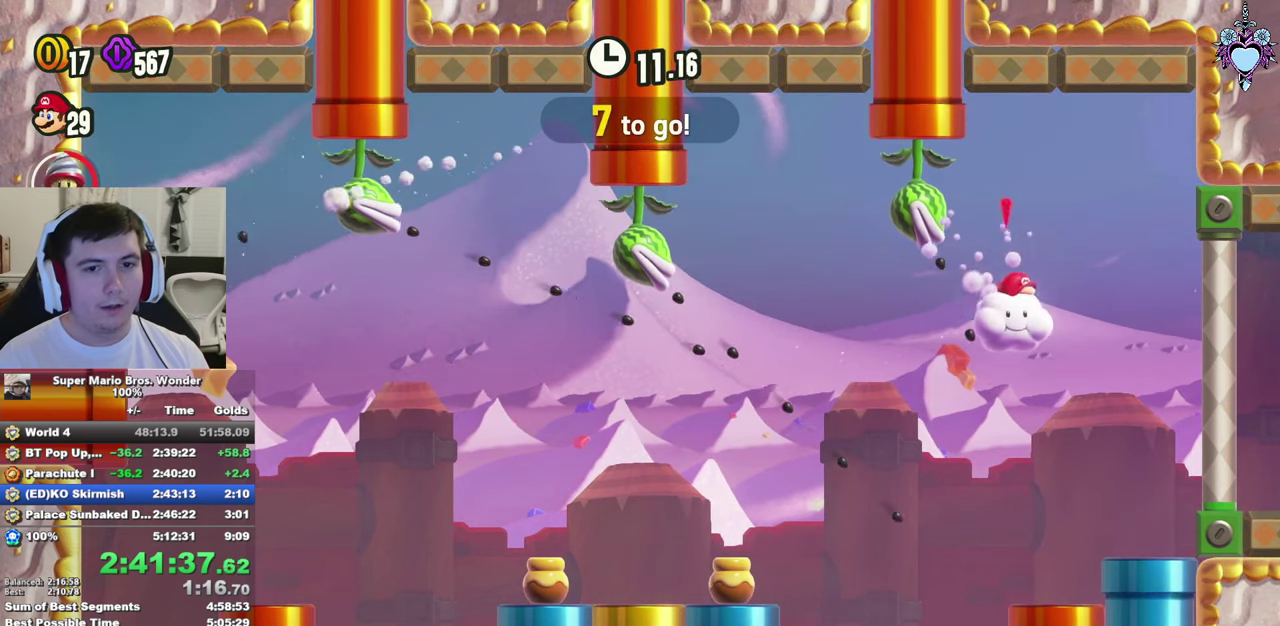
{"buttons": ["CIRCLE", "DPAD_UP", "DPAD_LEFT"], "left_stick": "center", "right_stick": "center", "events": [[34, "DPAD_DOWN", "up"], [200, "DPAD_UP", "down"]]}
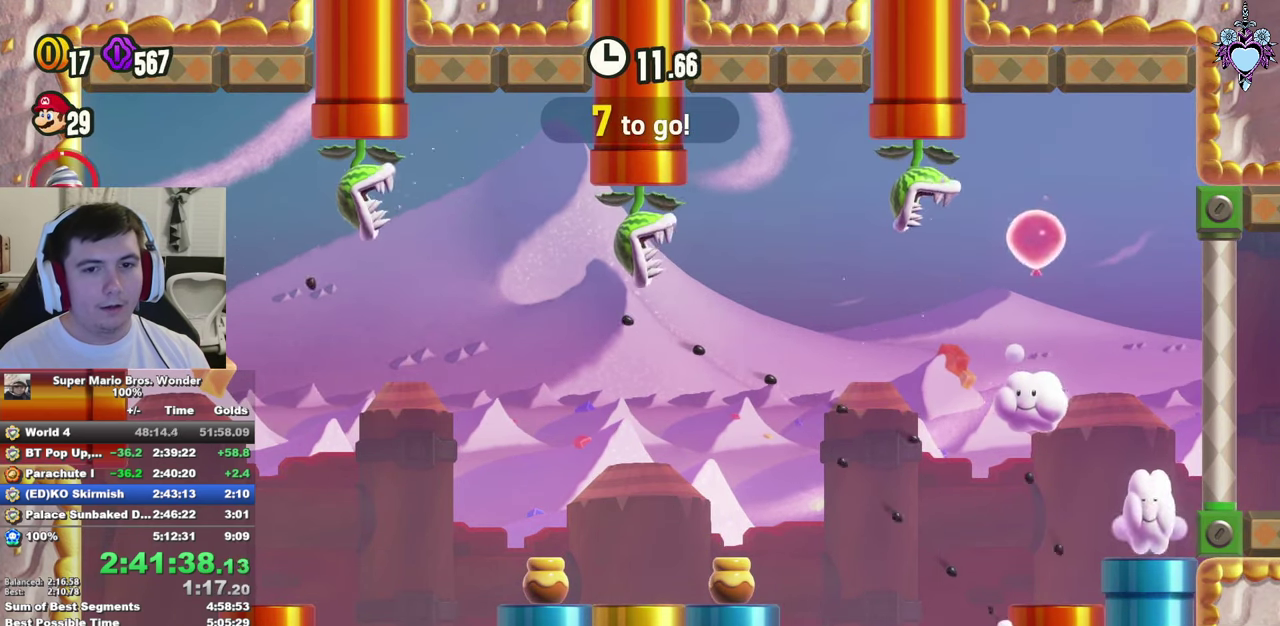
{"buttons": ["DPAD_UP"], "left_stick": "center", "right_stick": "center", "events": [[184, "CROSS", "down"], [367, "CIRCLE", "up"], [500, "CROSS", "up"], [500, "DPAD_LEFT", "up"]]}
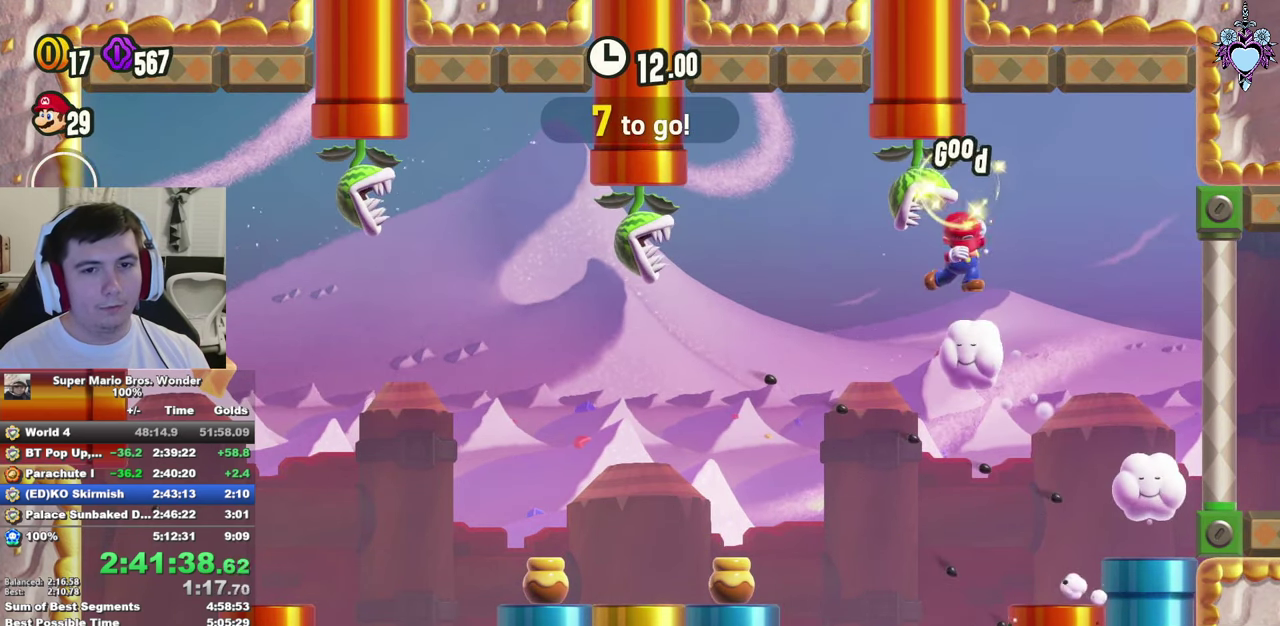
{"buttons": ["CROSS", "SQUARE", "DPAD_LEFT"], "left_stick": "center", "right_stick": "center", "events": [[17, "DPAD_UP", "up"], [100, "SQUARE", "down"], [284, "DPAD_LEFT", "down"], [384, "CROSS", "down"]]}
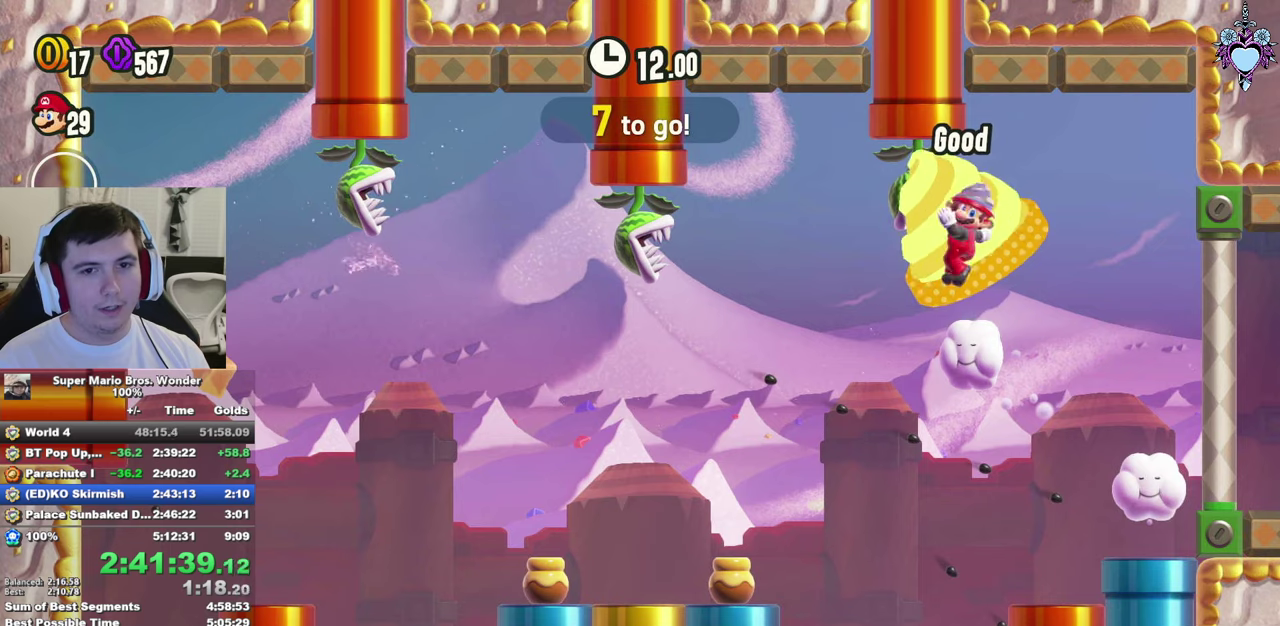
{"buttons": ["SQUARE"], "left_stick": "center", "right_stick": "center", "events": [[66, "CROSS", "up"], [150, "CROSS", "down"], [283, "CROSS", "up"], [333, "CROSS", "down"], [416, "CROSS", "up"], [500, "DPAD_LEFT", "up"]]}